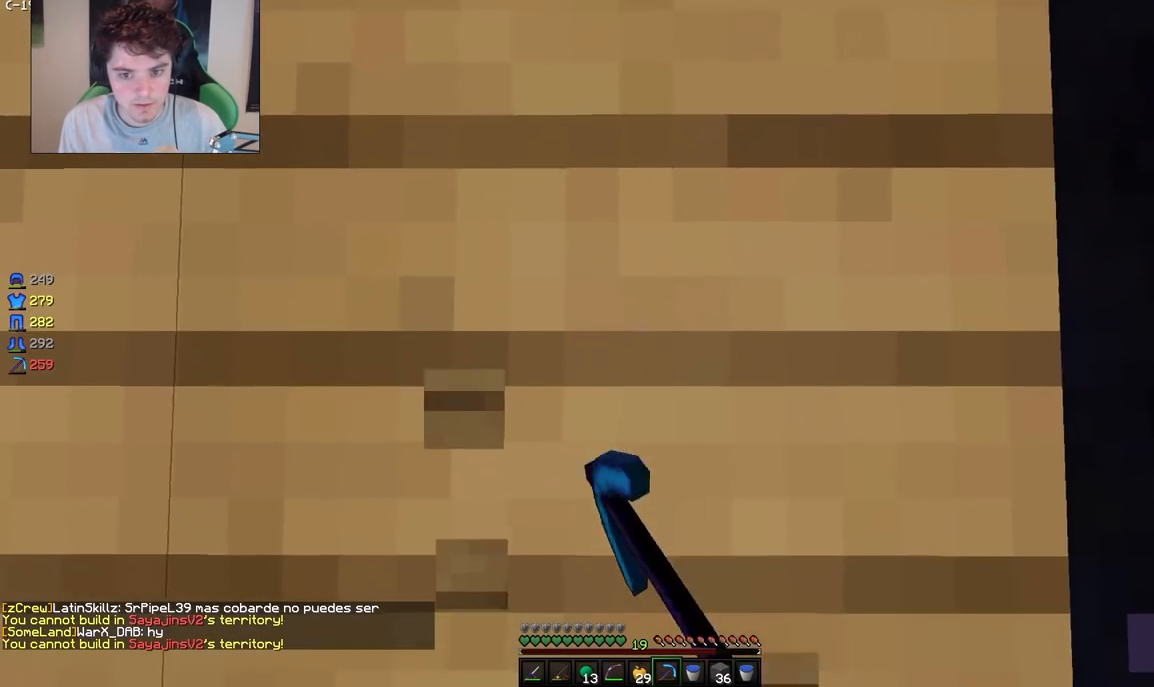
Gameplay with keyboard and mouse; each line is a JSON object with the keys and mouse buttons held at the frame after it. "events" lists presses ("down") and releases ("up") of "a", "d", "s", "w", "mouse_left" and "mouse_right" between this image and that frame as [ms after this image, input, new state], when the widget could be followed in between. "mouse_left", "mouse_right" = the "left", "right" buttons of the "mouse" list. No other keys are recorded. Fast repeated clicks can show as one long hold. Mouse movement is not recorded.
{"keys": ["d"], "mouse": ["left"], "events": [[117, "d", "down"], [267, "d", "up"], [483, "d", "down"]]}
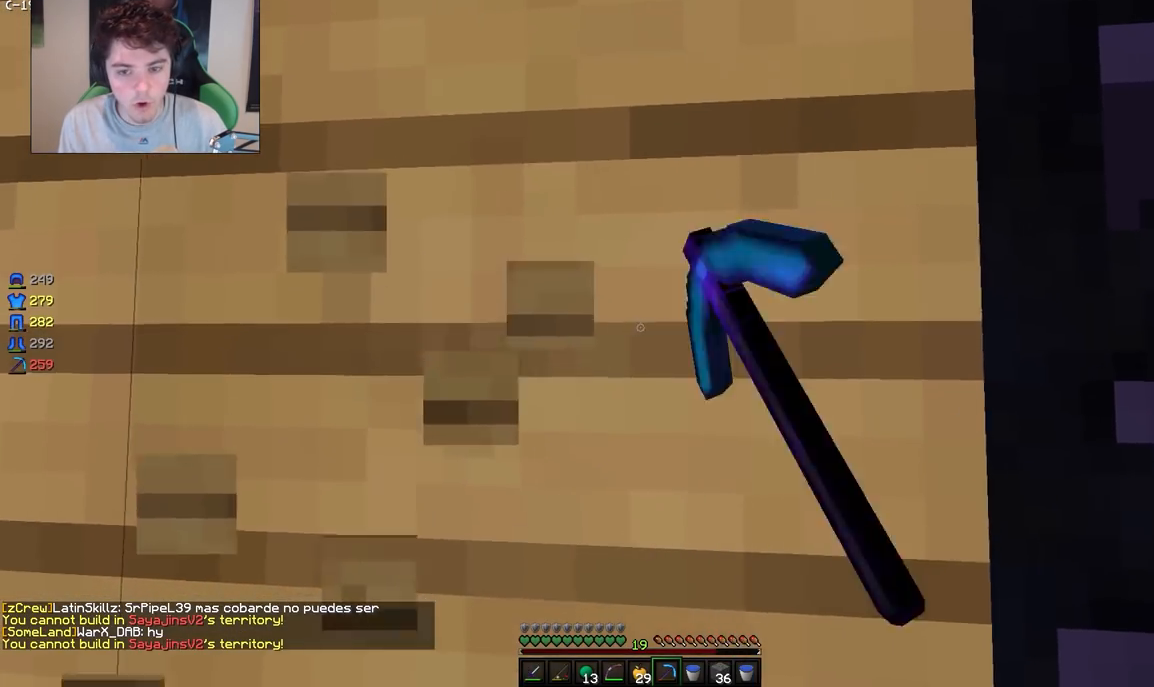
{"keys": ["w"], "mouse": [], "events": [[50, "mouse_left", "up"], [100, "w", "down"], [283, "d", "up"]]}
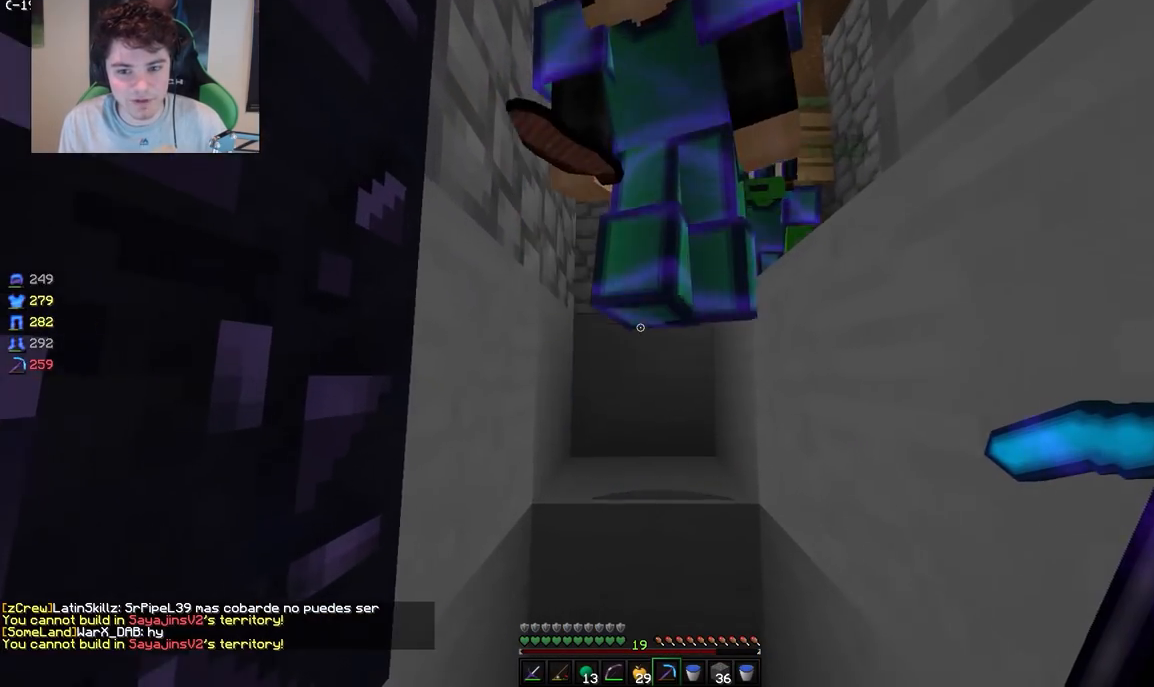
{"keys": ["w"], "mouse": [], "events": []}
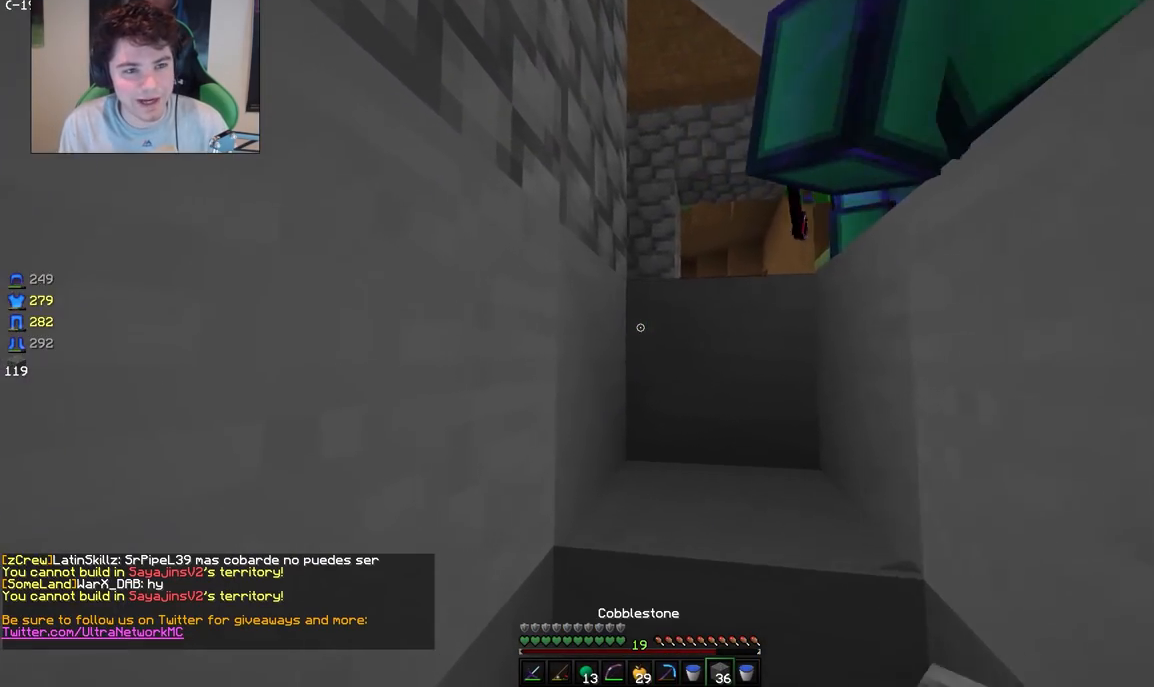
{"keys": ["d", "w"], "mouse": [], "events": [[83, "d", "down"]]}
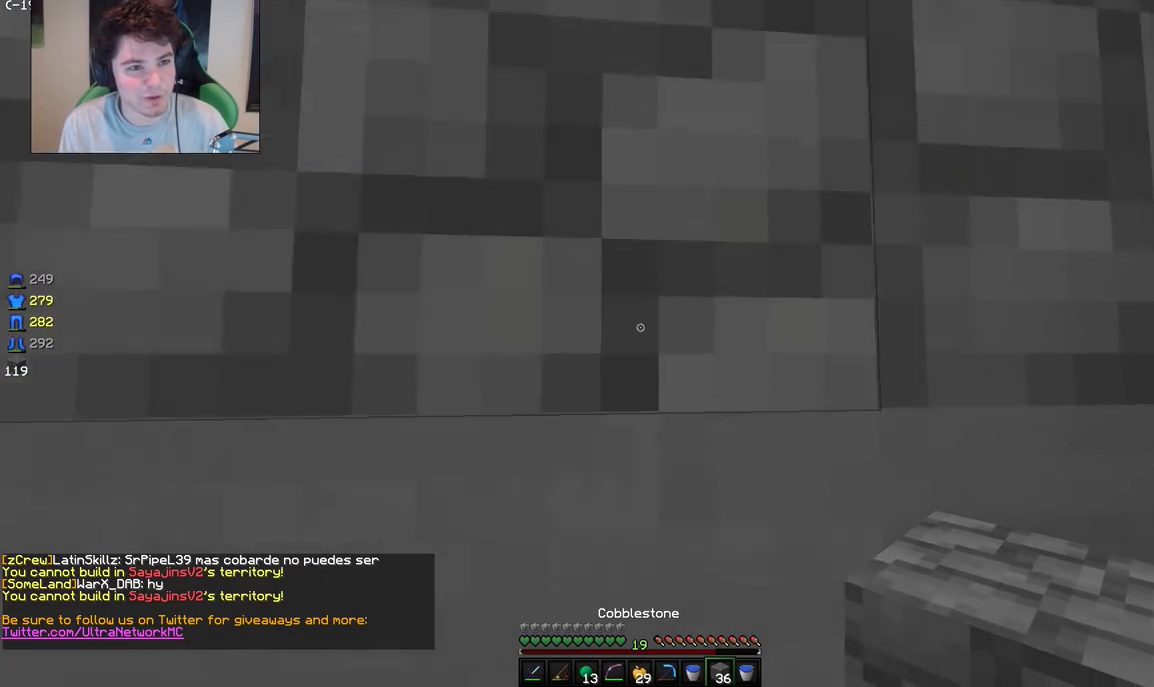
{"keys": ["w"], "mouse": [], "events": [[400, "d", "up"]]}
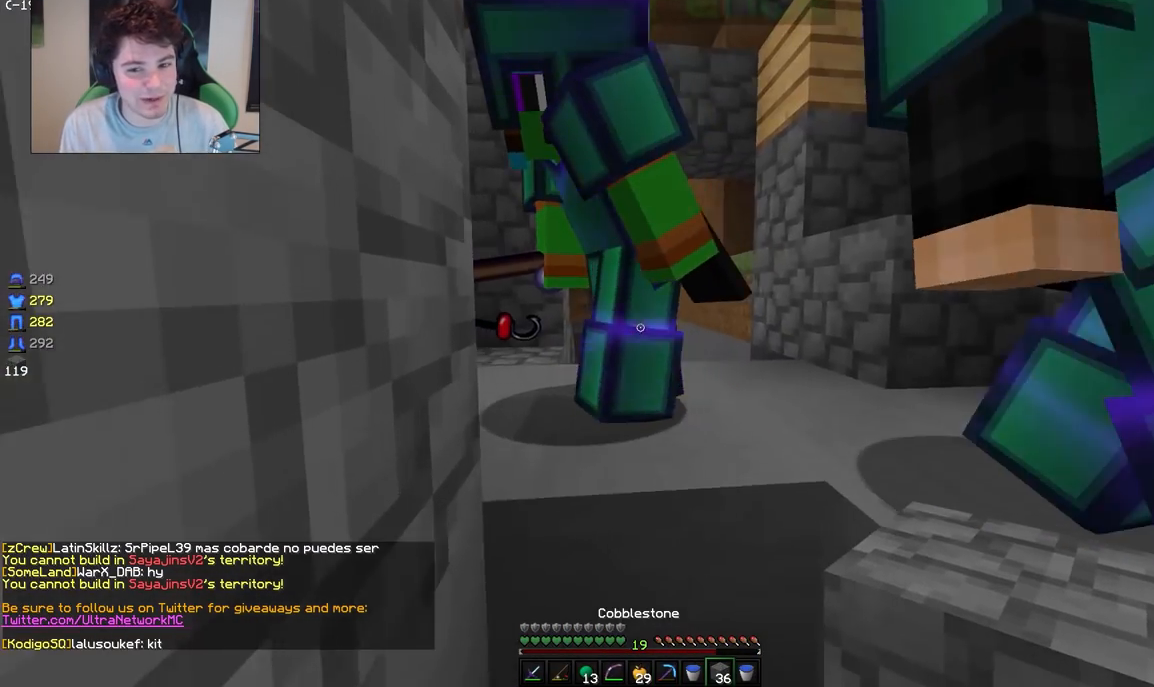
{"keys": ["d", "w"], "mouse": [], "events": [[450, "d", "down"]]}
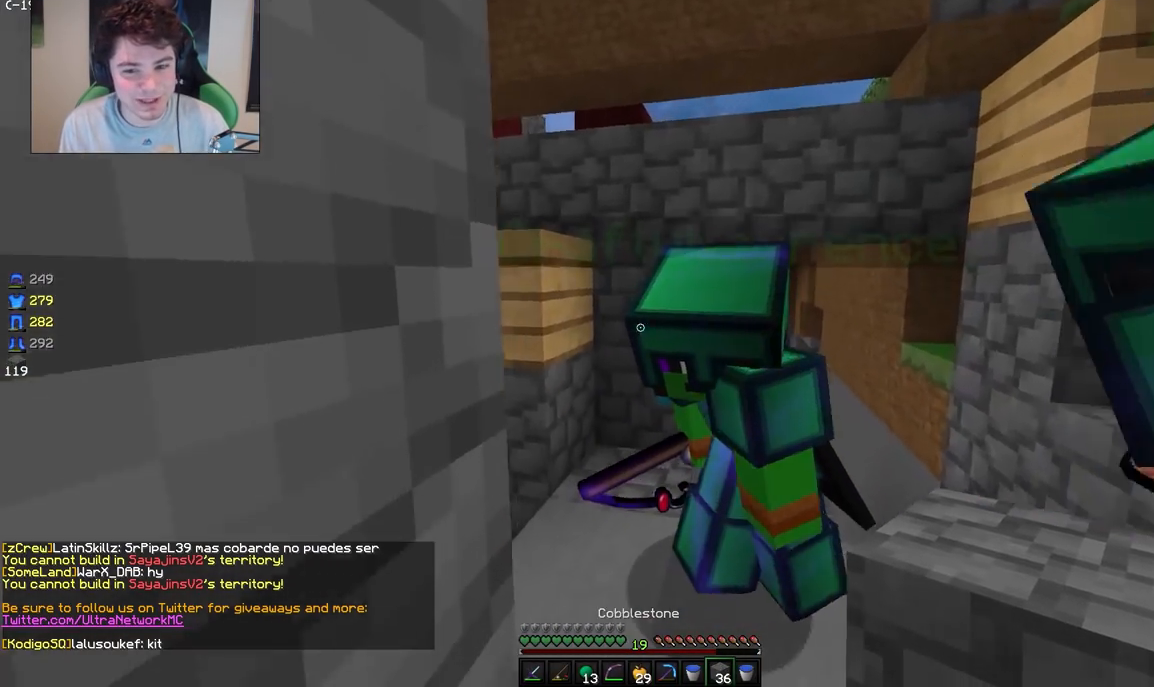
{"keys": ["d", "w"], "mouse": [], "events": []}
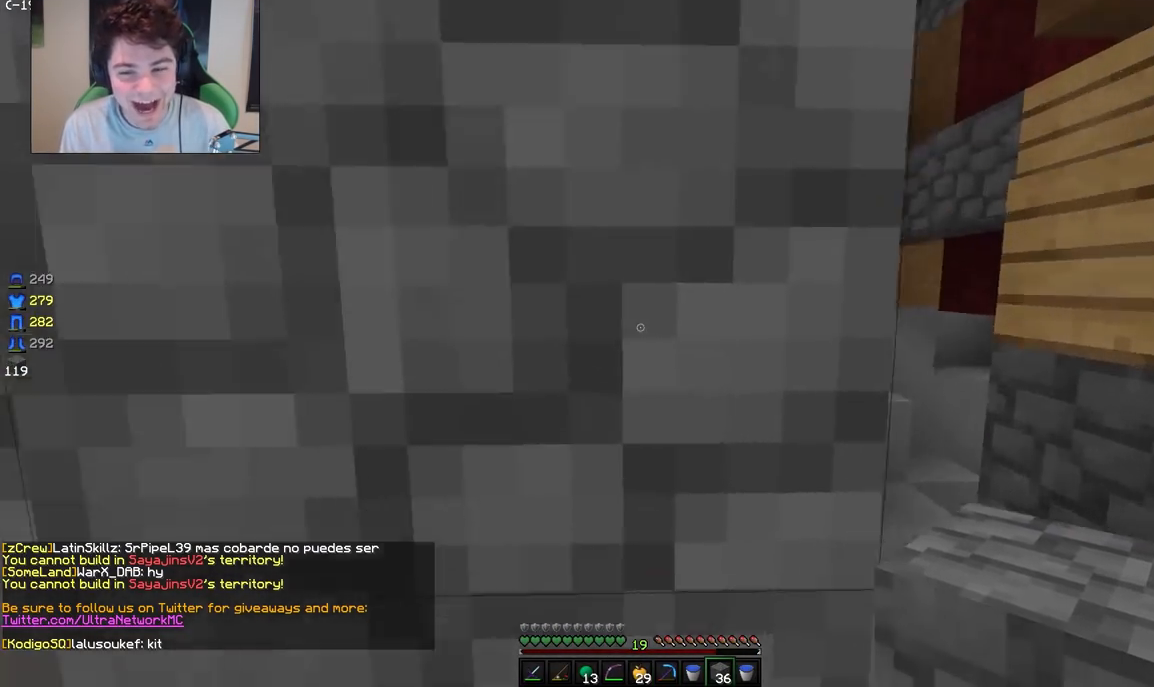
{"keys": ["d", "s"], "mouse": [], "events": [[33, "w", "up"], [233, "s", "down"]]}
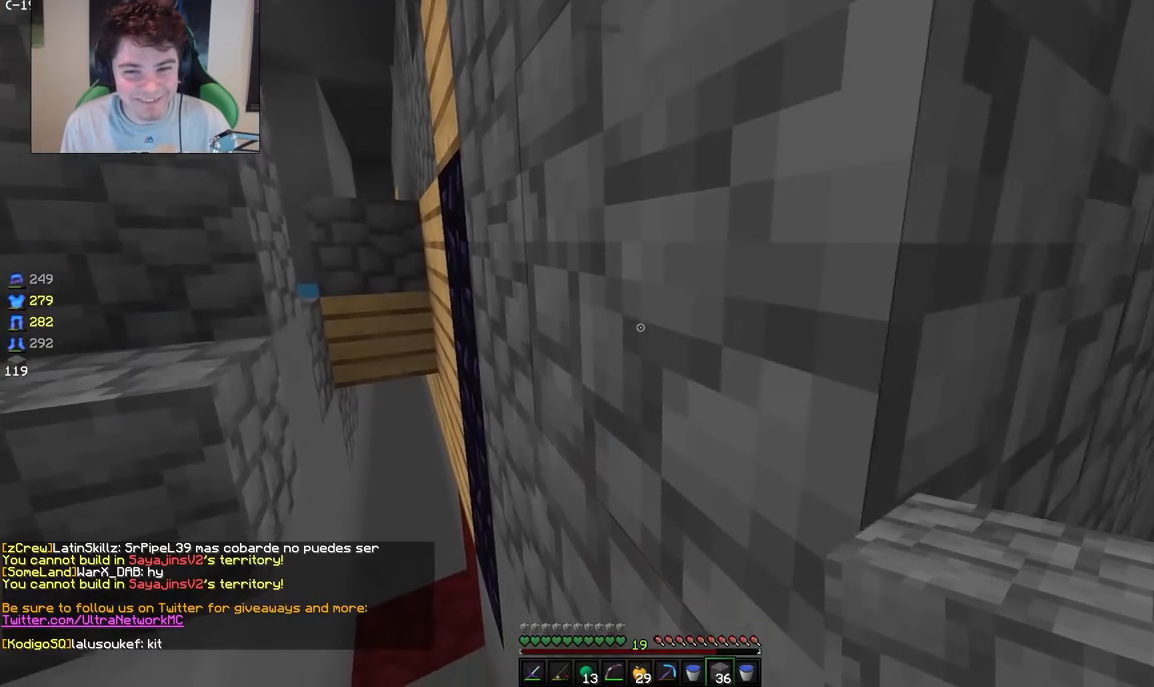
{"keys": ["d", "s"], "mouse": [], "events": []}
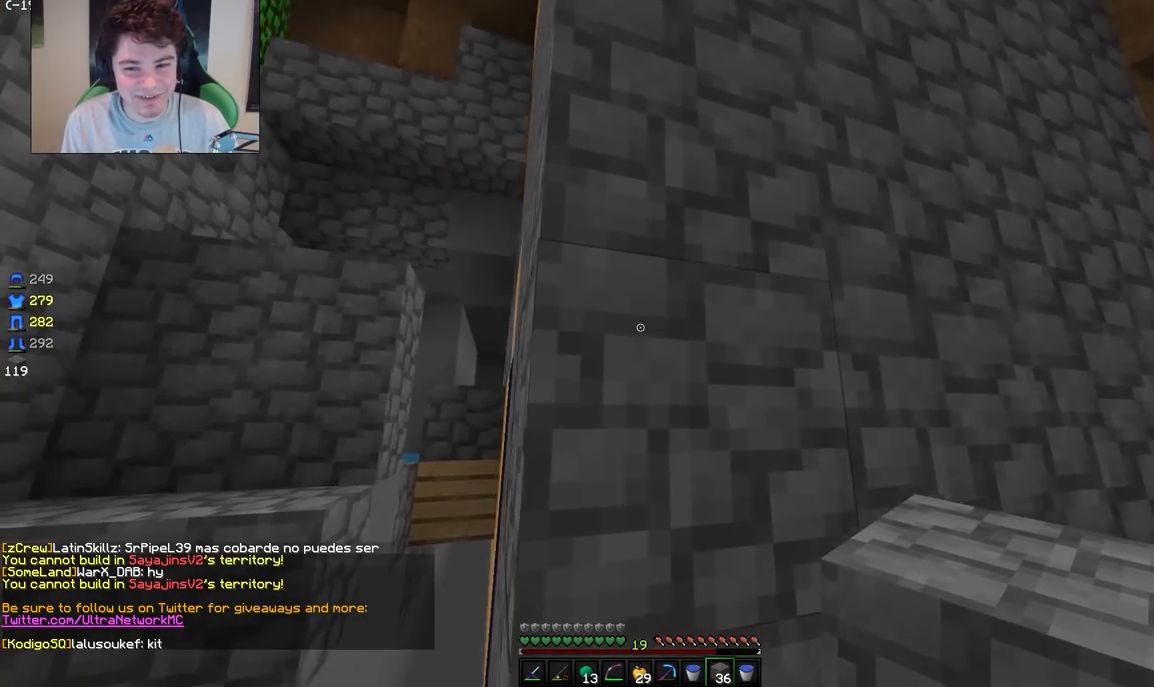
{"keys": ["a", "d", "w"], "mouse": [], "events": [[100, "a", "down"], [167, "d", "up"], [167, "s", "up"], [433, "w", "down"], [467, "d", "down"]]}
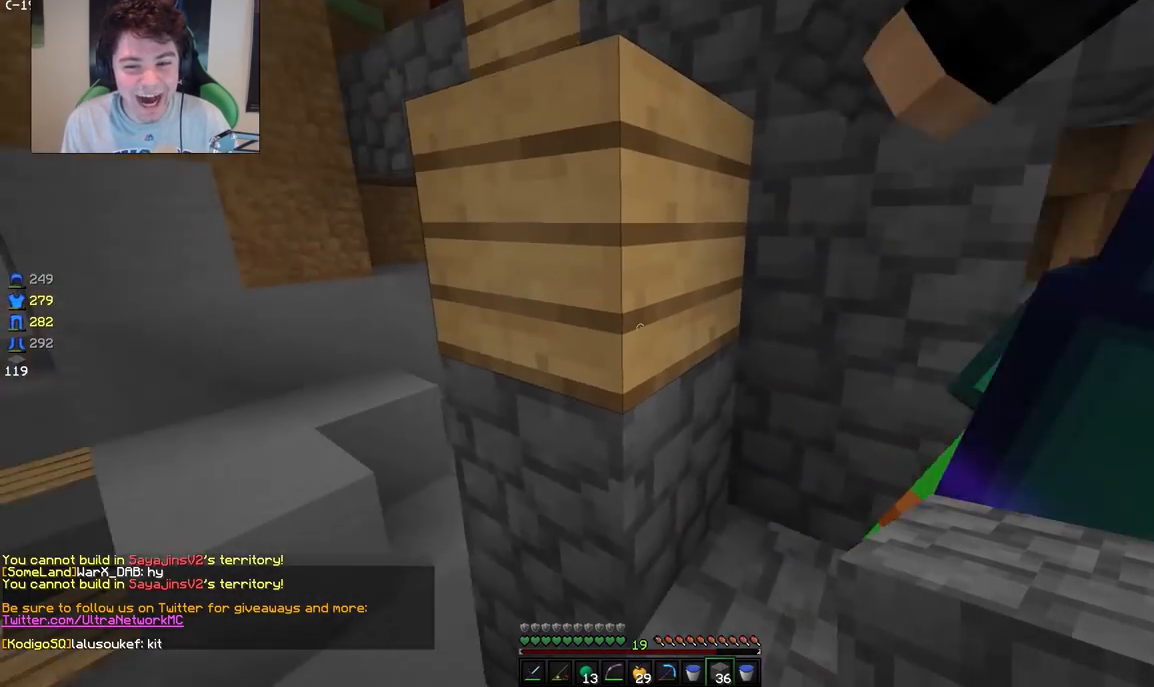
{"keys": ["a"], "mouse": [], "events": [[33, "a", "up"], [150, "w", "up"], [317, "a", "down"], [350, "d", "up"]]}
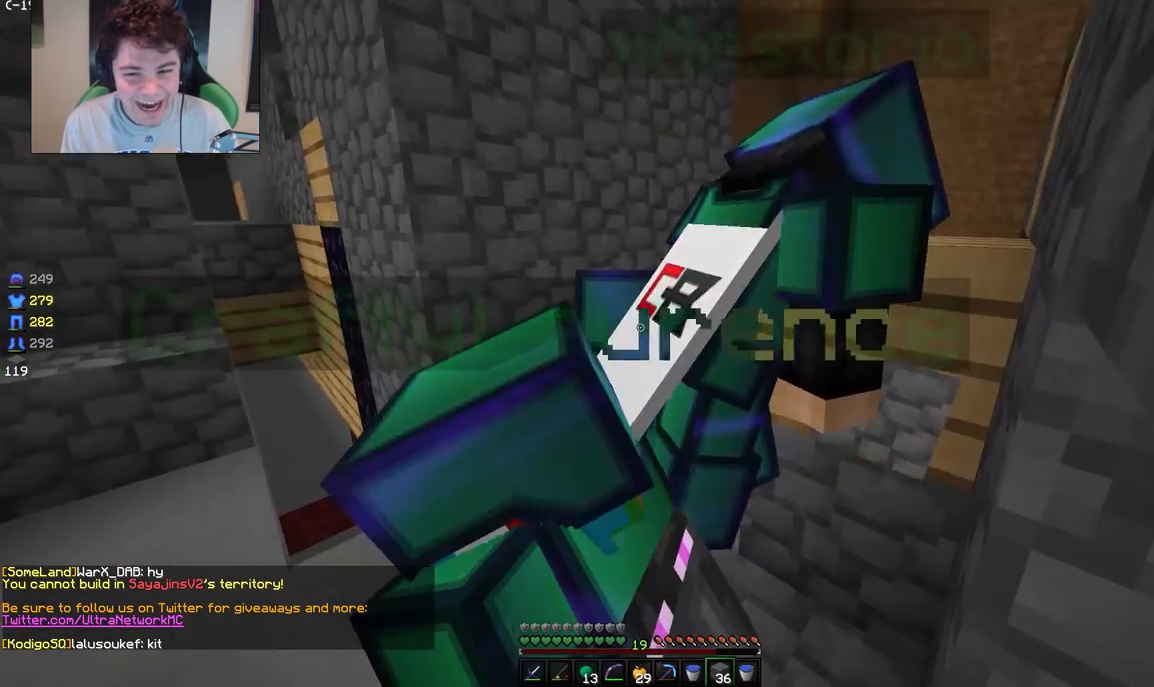
{"keys": ["a", "w"], "mouse": [], "events": [[333, "w", "down"]]}
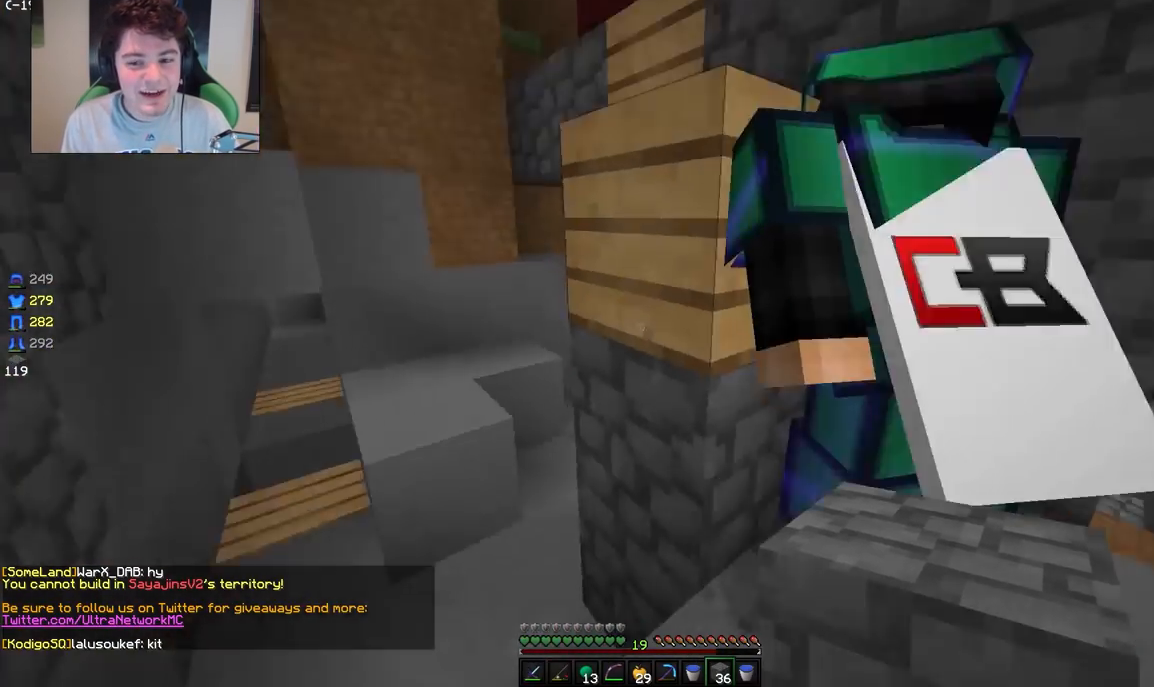
{"keys": ["d", "w"], "mouse": [], "events": [[67, "d", "down"], [150, "a", "up"]]}
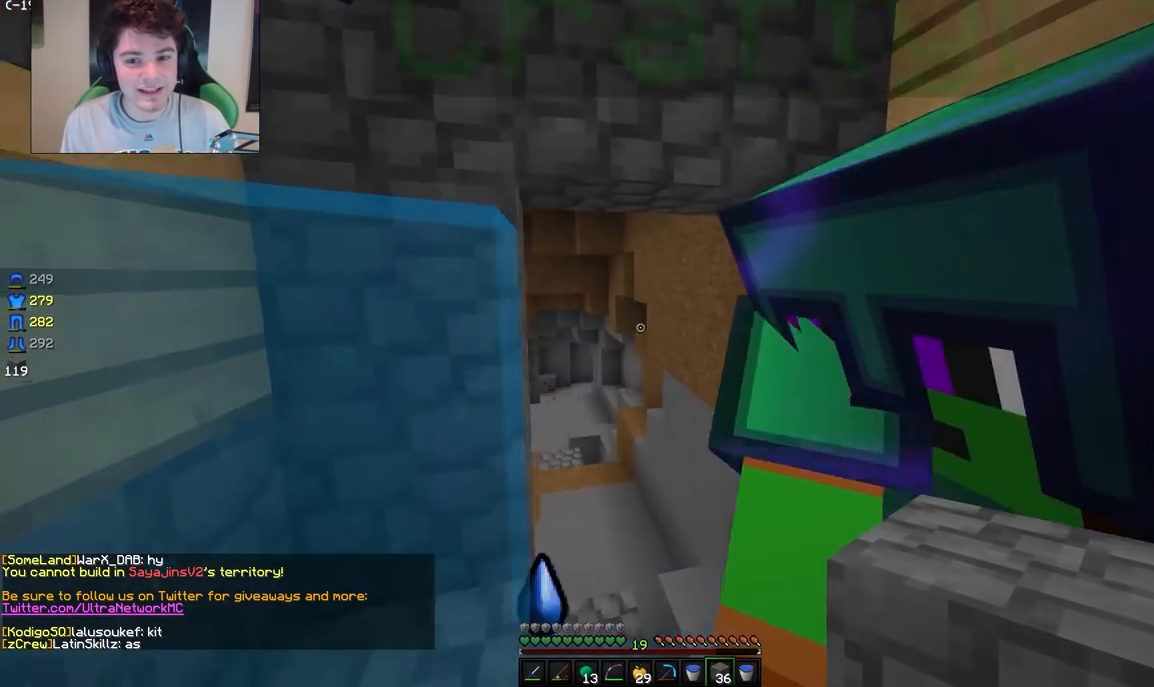
{"keys": ["a", "w"], "mouse": [], "events": [[100, "d", "up"], [150, "a", "down"], [300, "a", "up"], [450, "a", "down"]]}
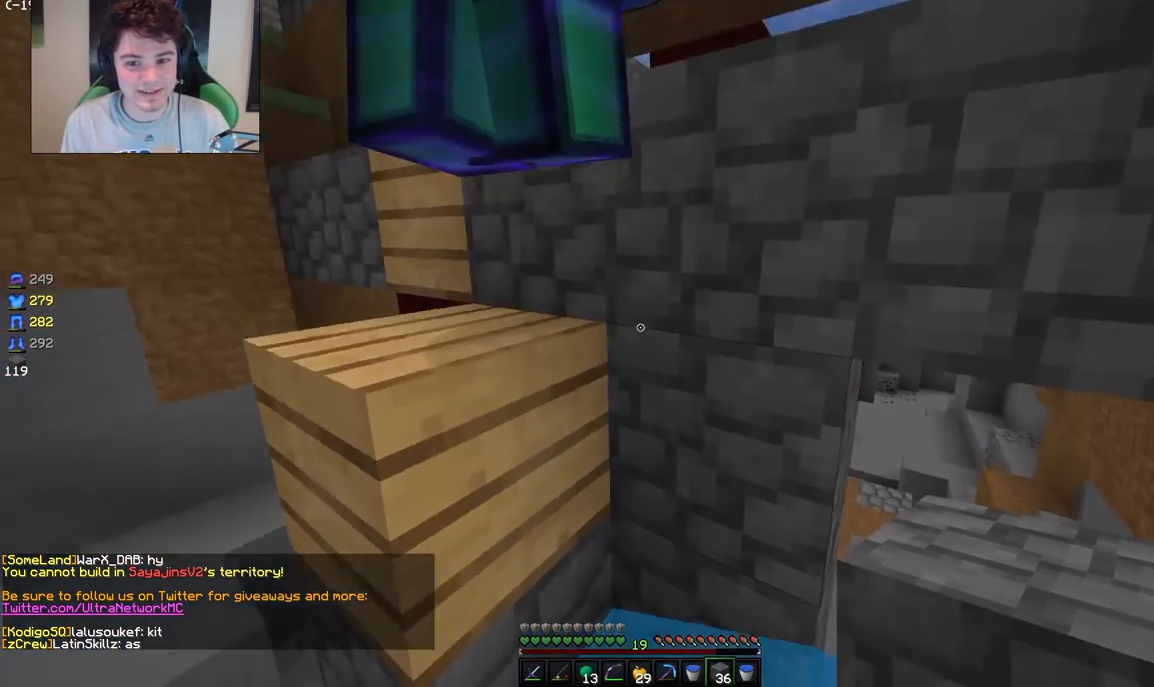
{"keys": ["w"], "mouse": [], "events": [[167, "a", "up"], [200, "mouse_right", "down"], [350, "mouse_right", "up"]]}
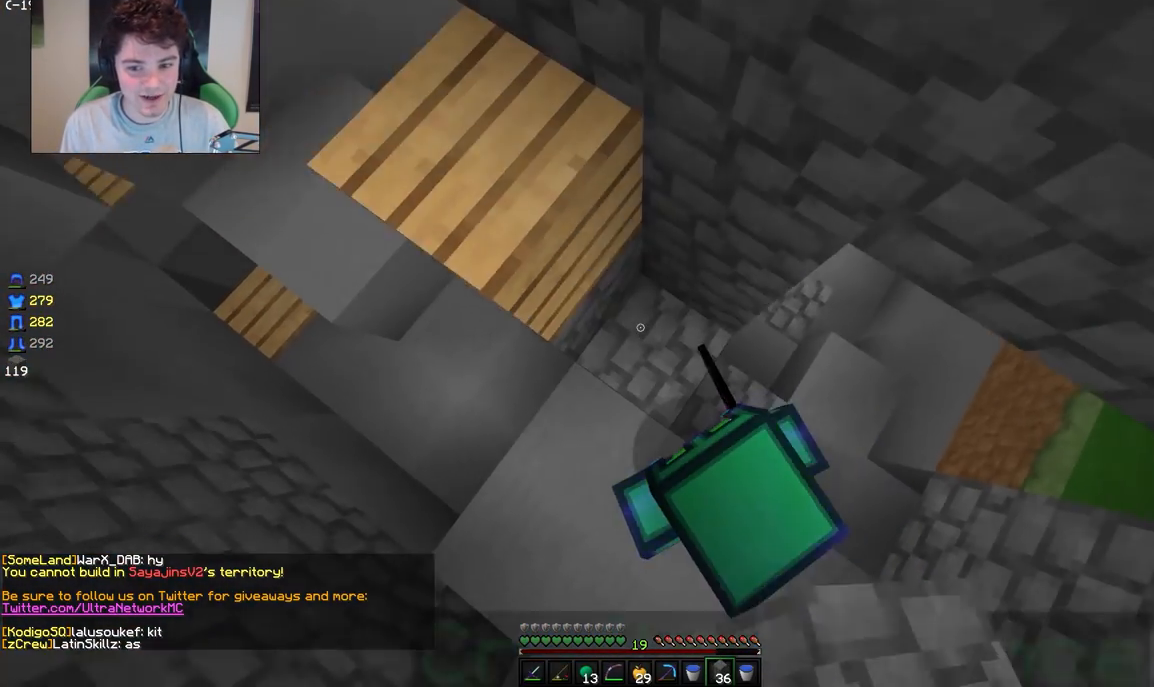
{"keys": ["w"], "mouse": ["right"], "events": [[200, "a", "down"], [400, "mouse_right", "down"], [417, "a", "up"]]}
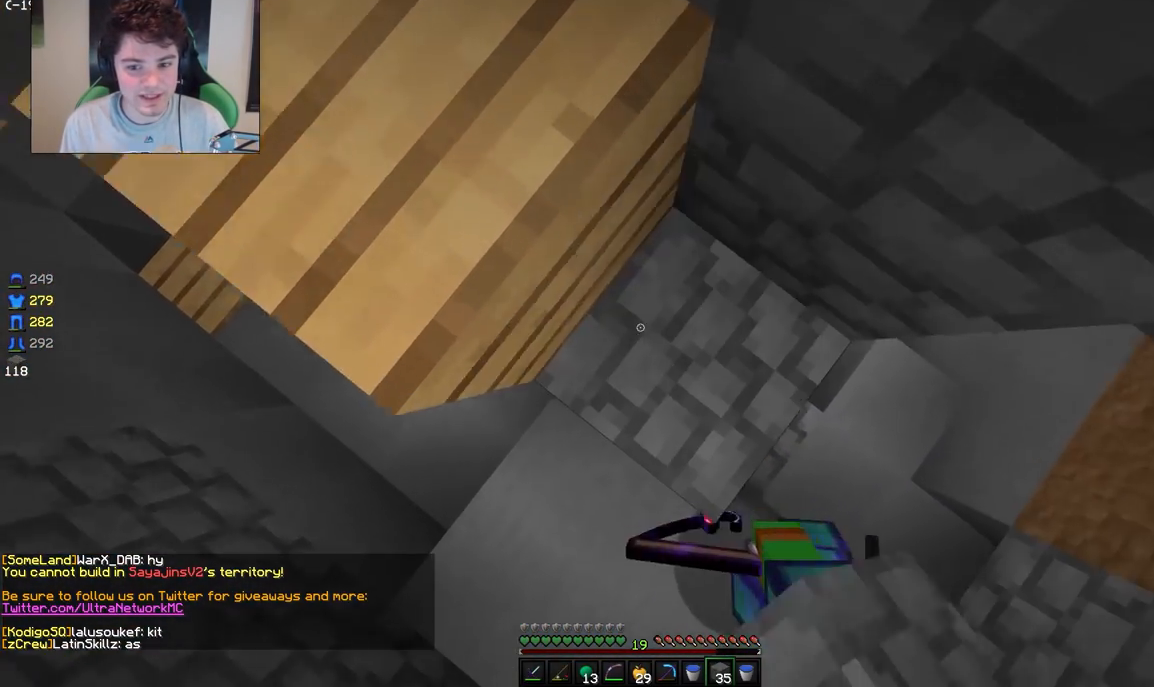
{"keys": ["w"], "mouse": [], "events": [[50, "mouse_right", "up"], [167, "mouse_right", "down"], [283, "mouse_right", "up"]]}
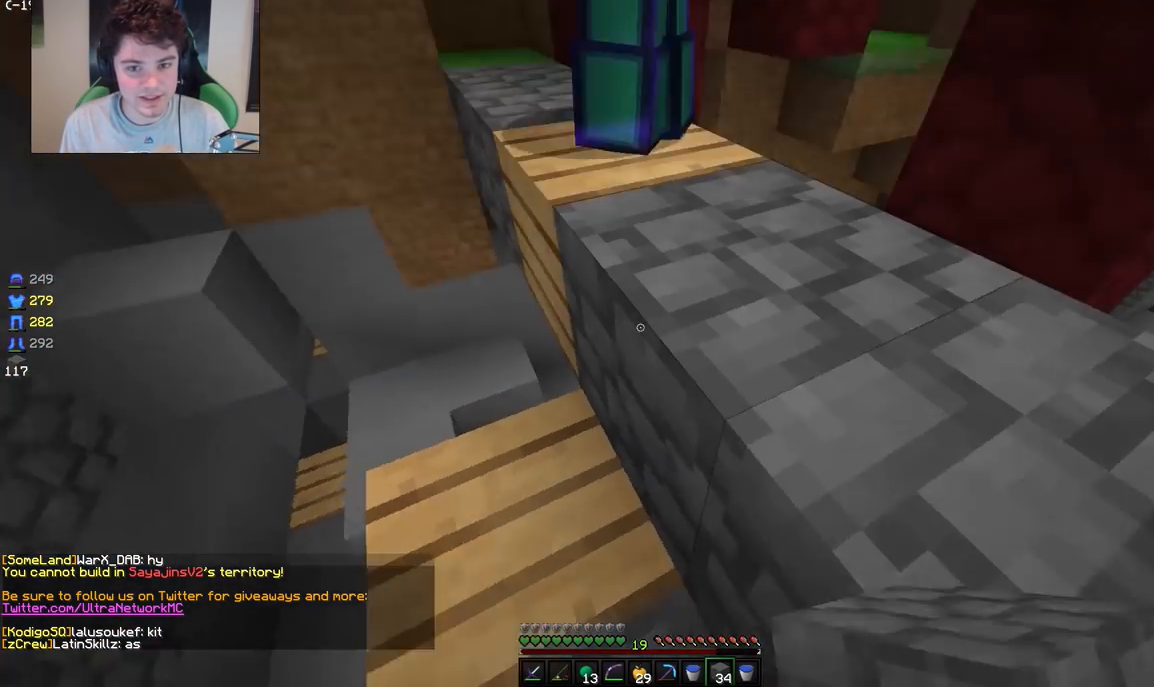
{"keys": ["d", "w"], "mouse": [], "events": [[117, "d", "down"]]}
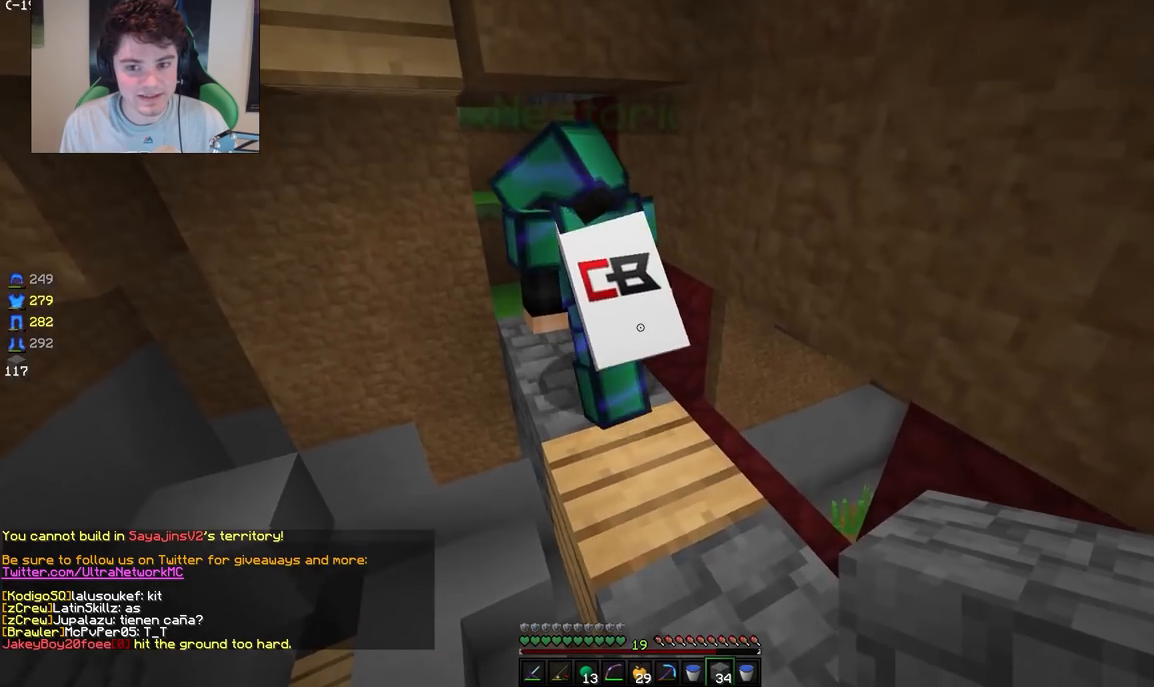
{"keys": ["d", "s"], "mouse": [], "events": [[133, "w", "up"], [500, "s", "down"]]}
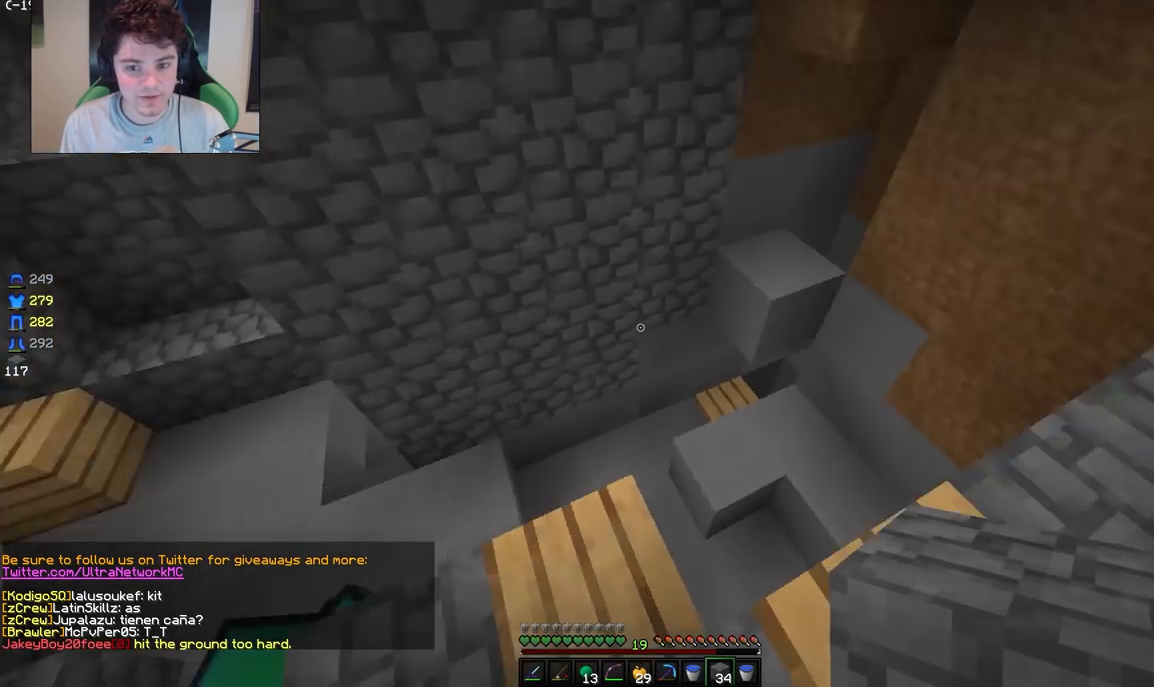
{"keys": ["w"], "mouse": [], "events": [[150, "s", "up"], [200, "a", "down"], [200, "w", "down"], [267, "d", "up"], [417, "a", "up"]]}
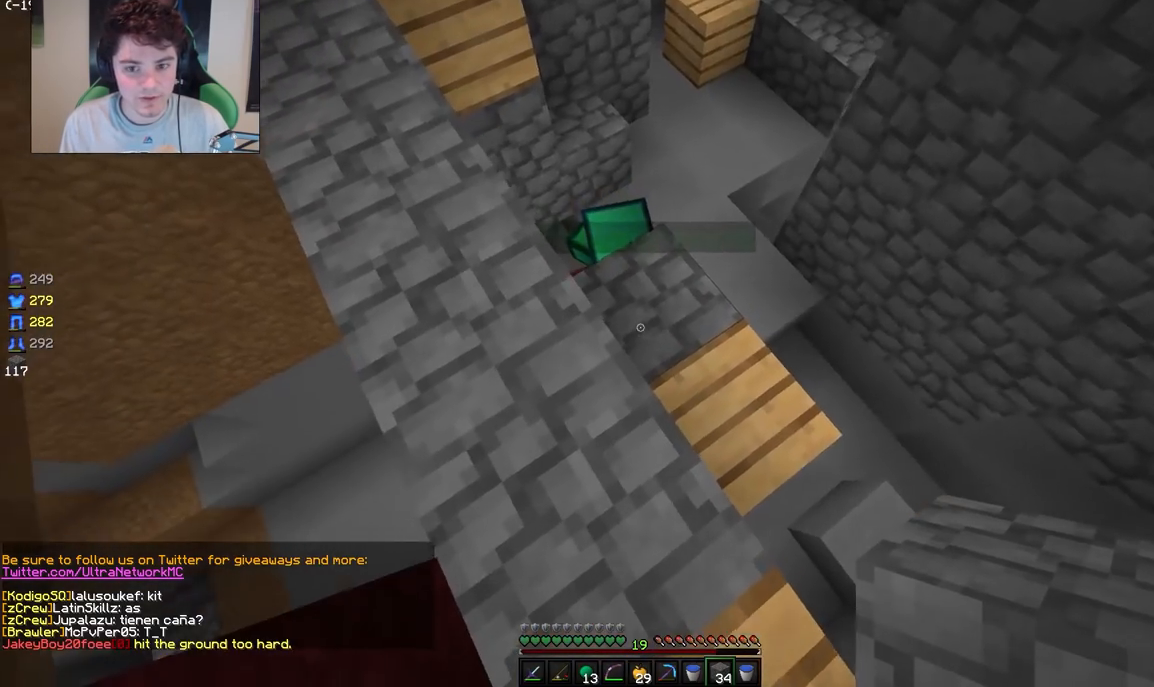
{"keys": ["d", "w"], "mouse": [], "events": [[267, "a", "down"], [350, "d", "down"], [383, "a", "up"]]}
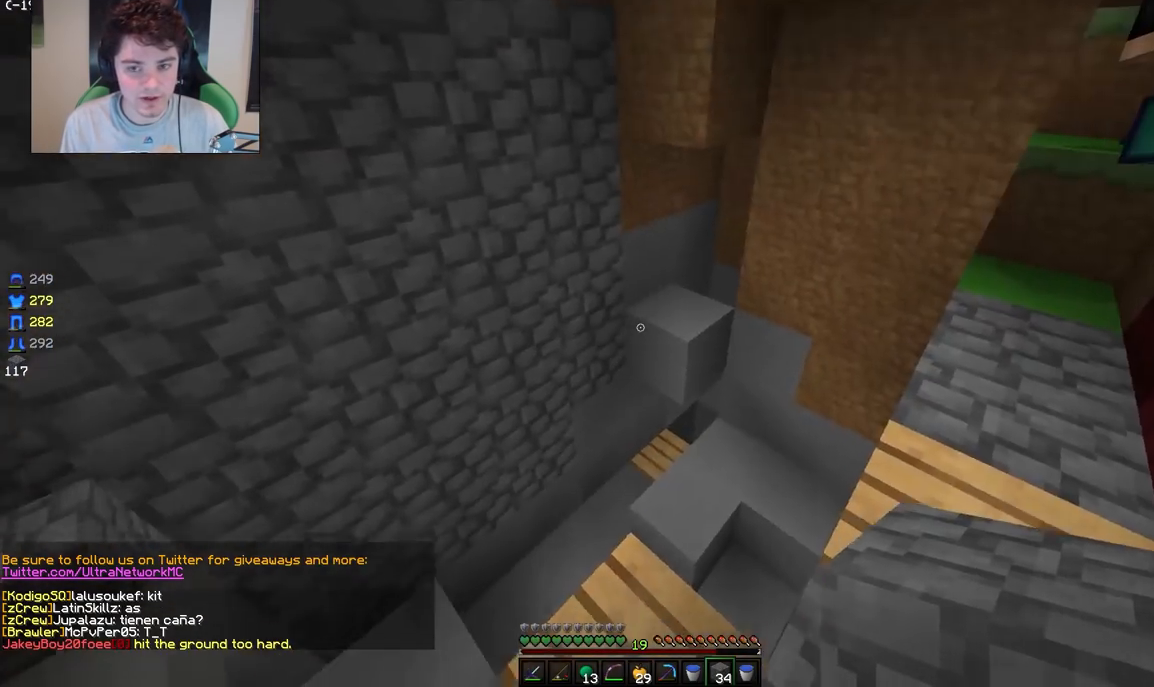
{"keys": ["d"], "mouse": [], "events": [[100, "w", "up"]]}
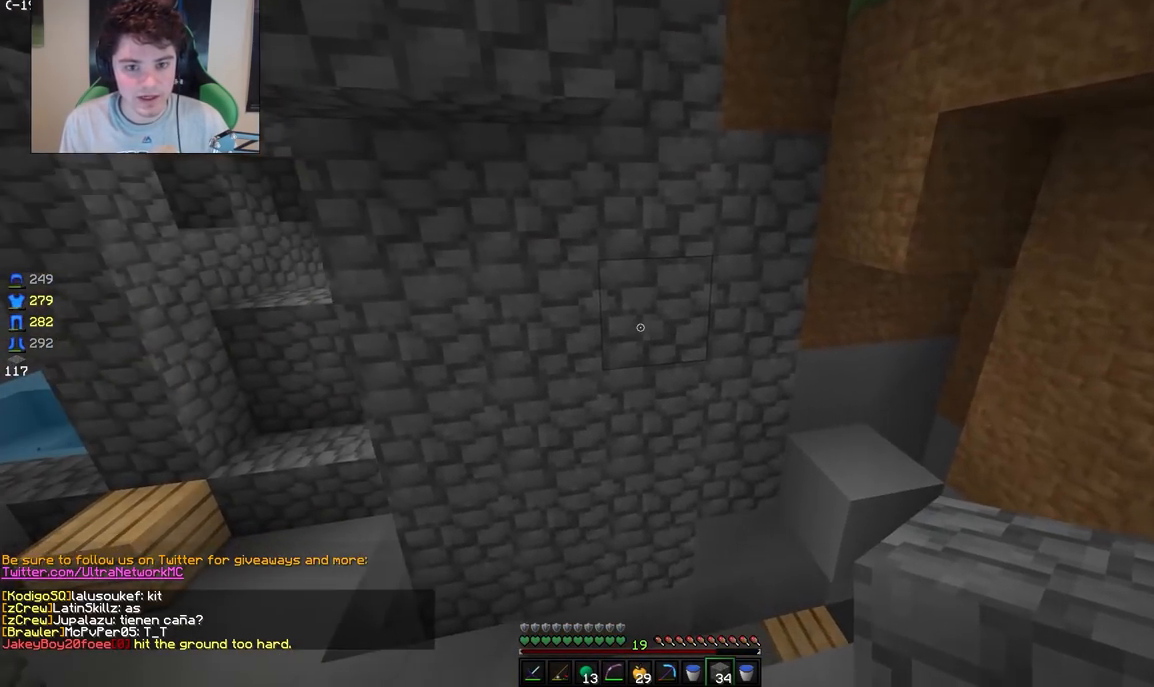
{"keys": [], "mouse": [], "events": [[300, "d", "up"]]}
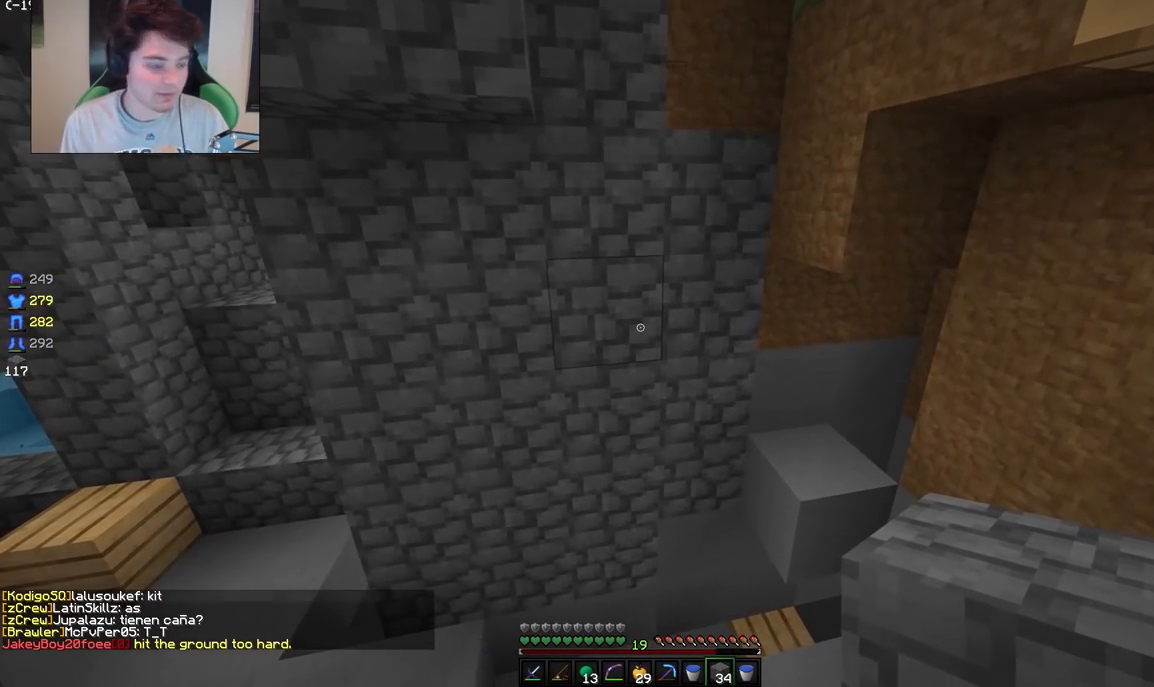
{"keys": [], "mouse": [], "events": []}
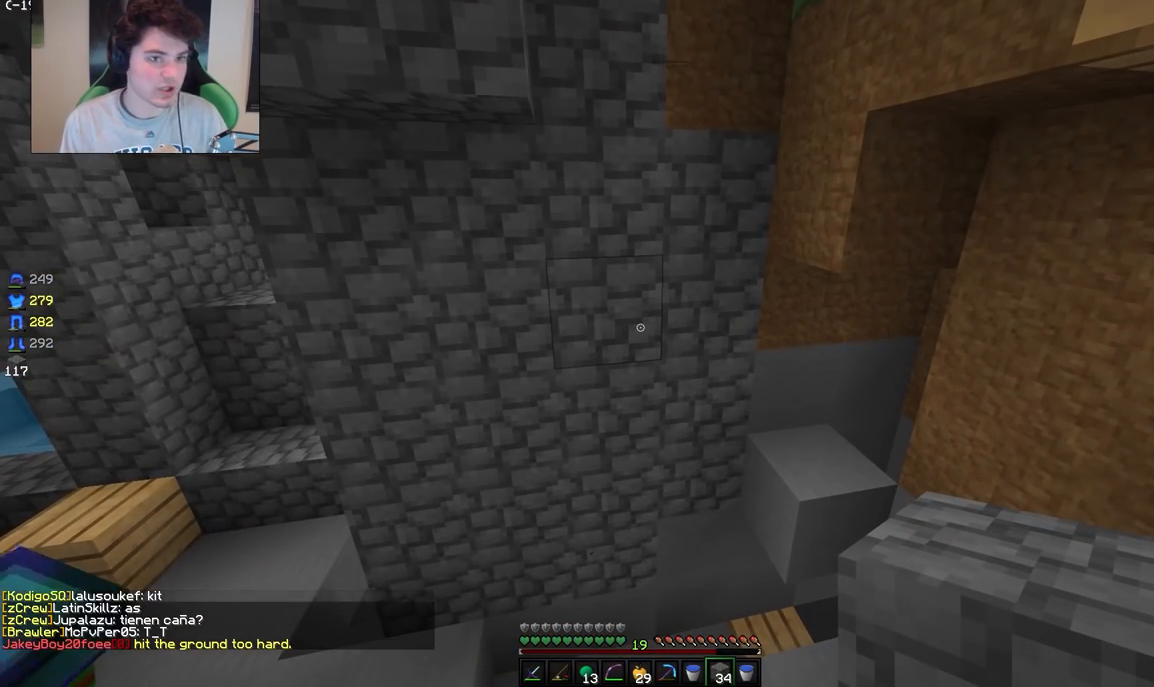
{"keys": [], "mouse": [], "events": []}
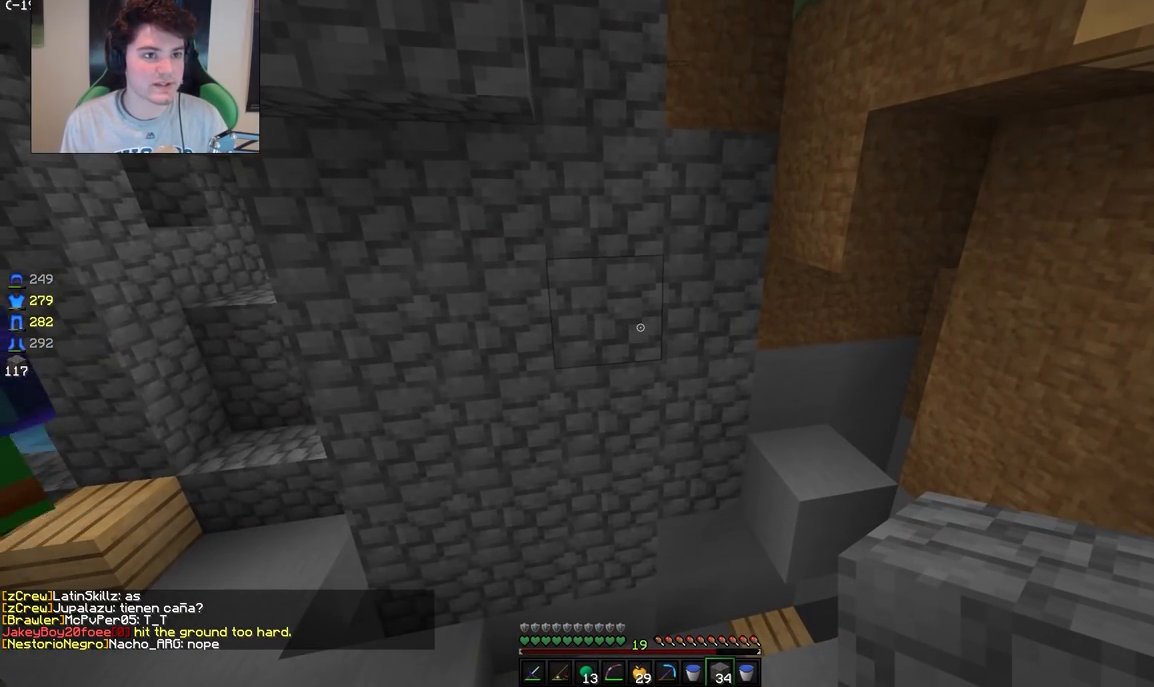
{"keys": ["d", "w"], "mouse": [], "events": [[383, "d", "down"], [450, "w", "down"]]}
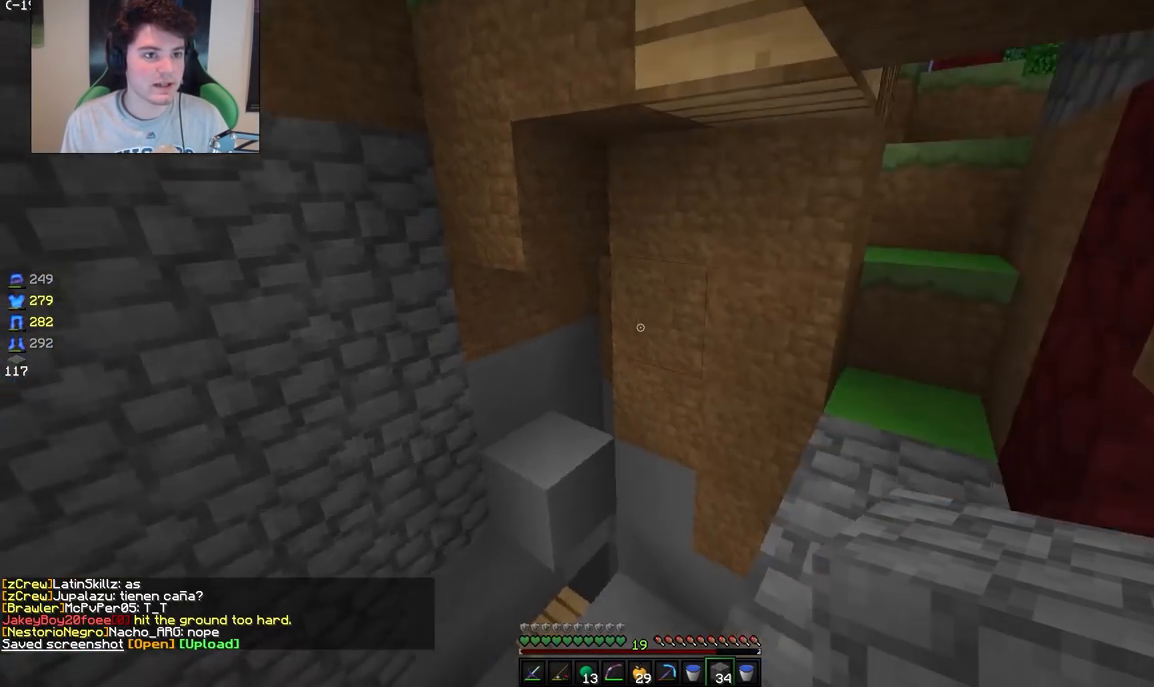
{"keys": ["w"], "mouse": [], "events": [[500, "d", "up"]]}
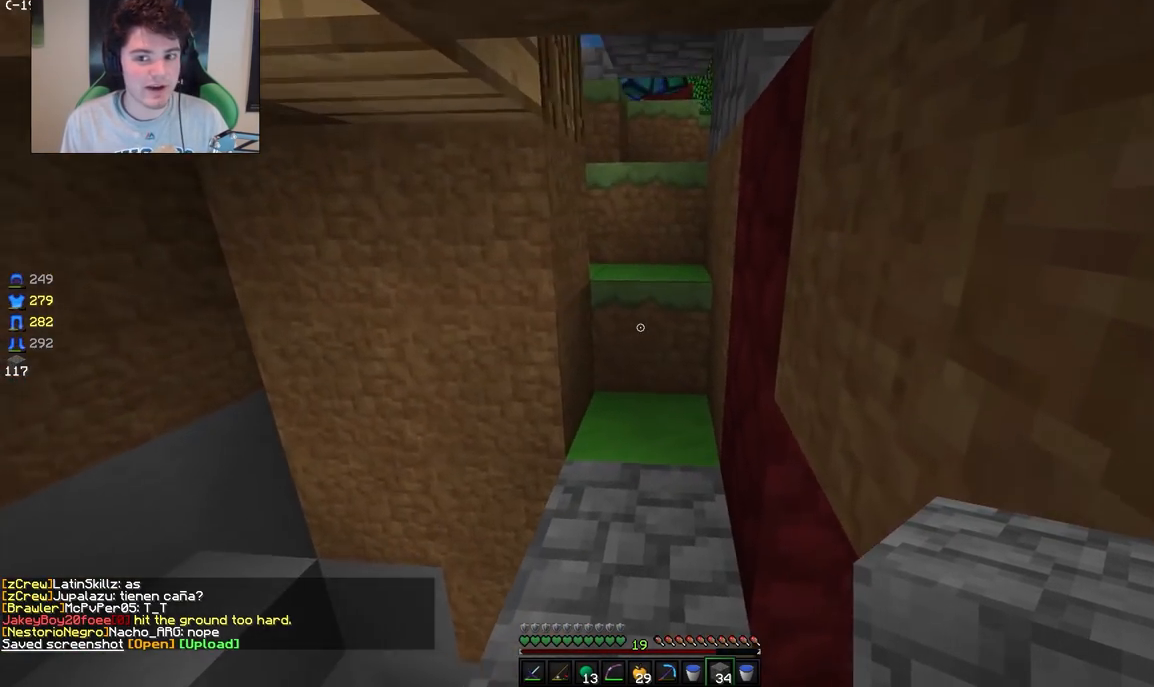
{"keys": ["w"], "mouse": [], "events": []}
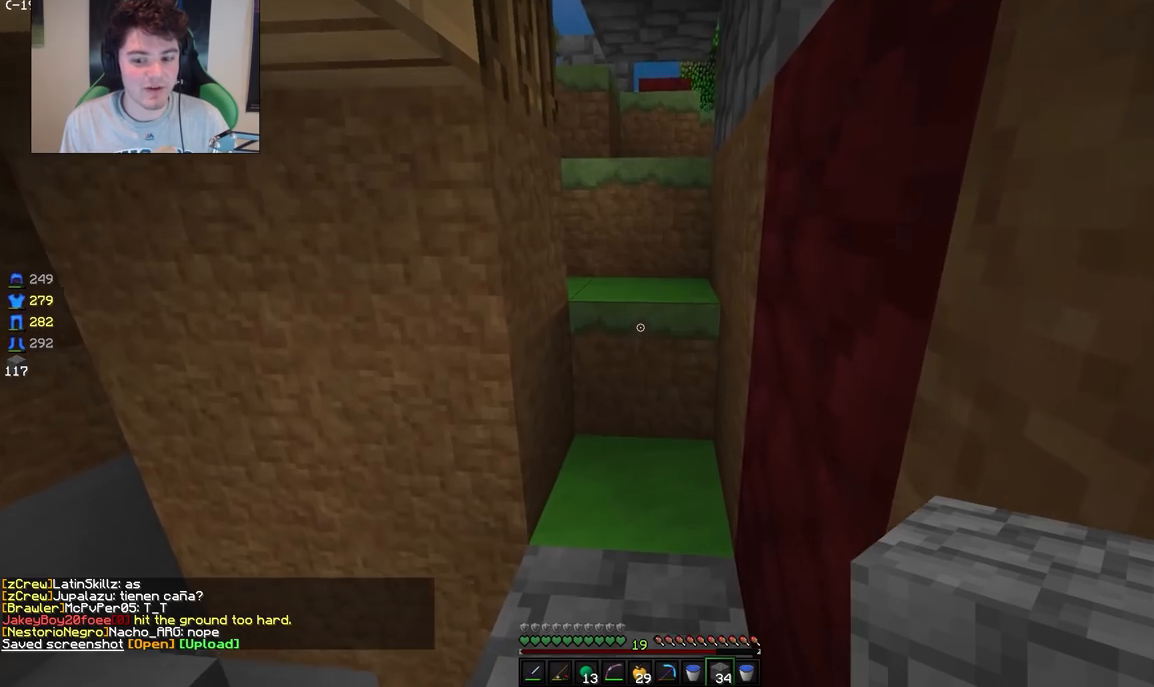
{"keys": ["w"], "mouse": [], "events": []}